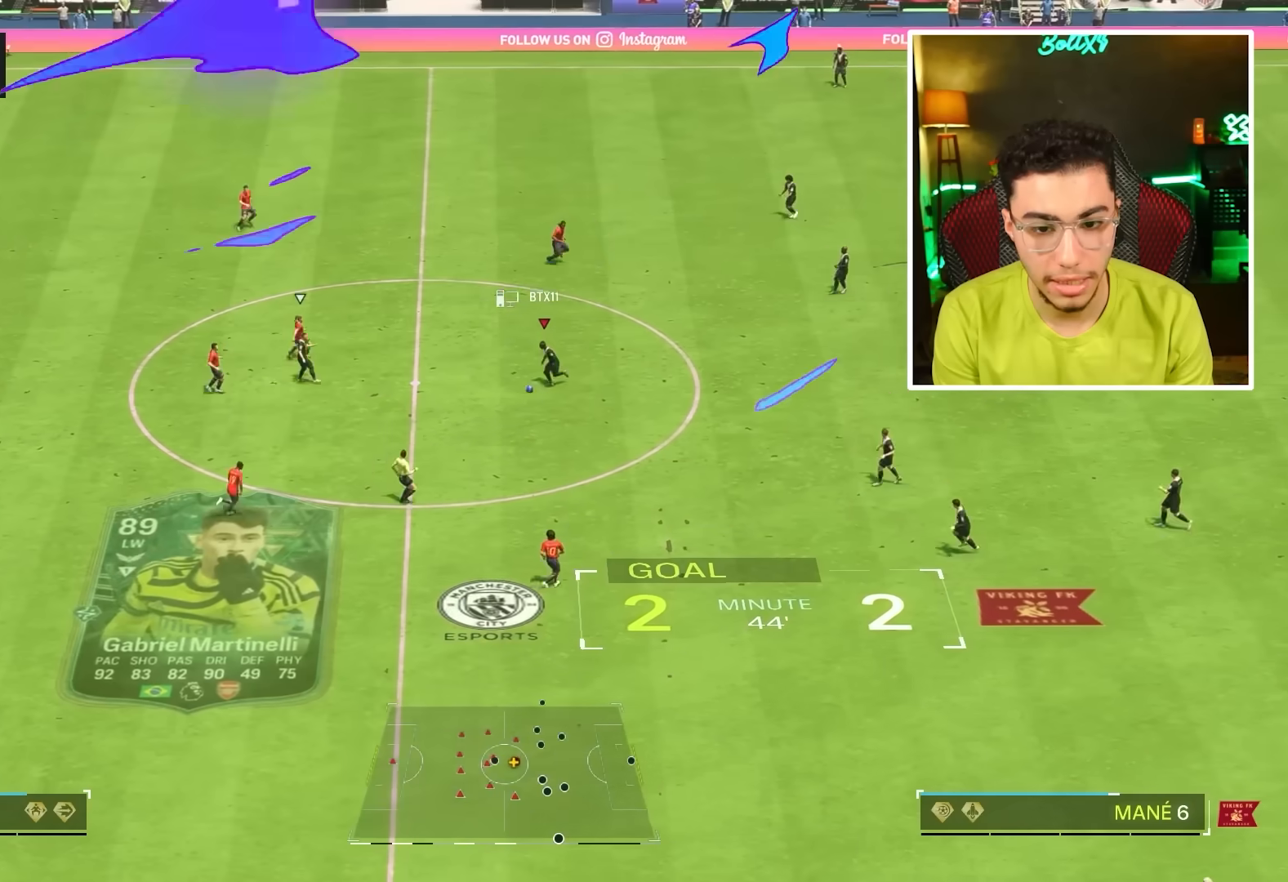
Gameplay with a controller (PlayStation layout); each line is a JSON object with the inputs held at the frame after it. "events" lists button and stick changes between this image and that frame as [ms after this image, input, new state], when the widget could be followed in between. Not read: R3.
{"buttons": [], "left_stick": "up", "right_stick": "center", "events": []}
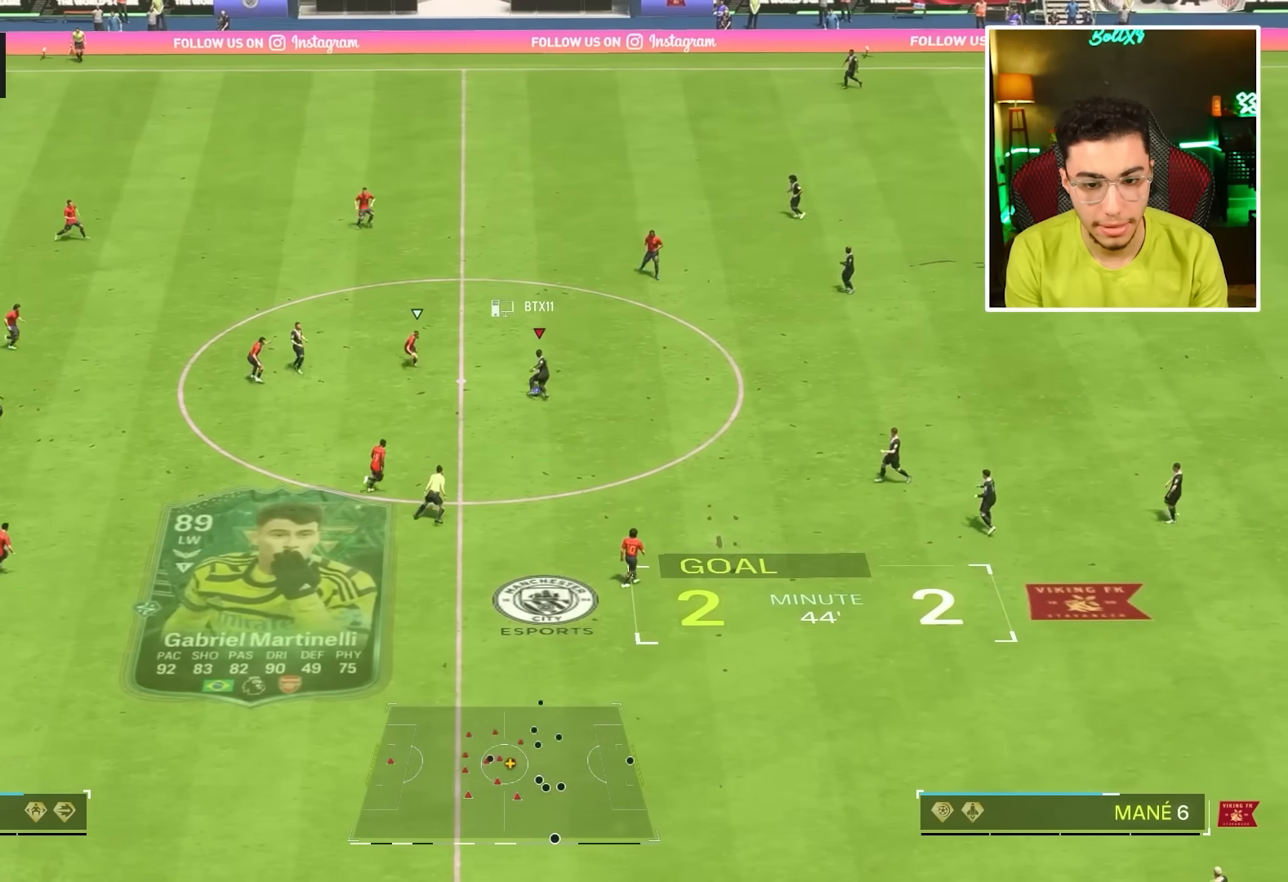
{"buttons": ["R1"], "left_stick": "up-left", "right_stick": "center", "events": [[100, "left_stick", "up-left"], [150, "R1", "down"]]}
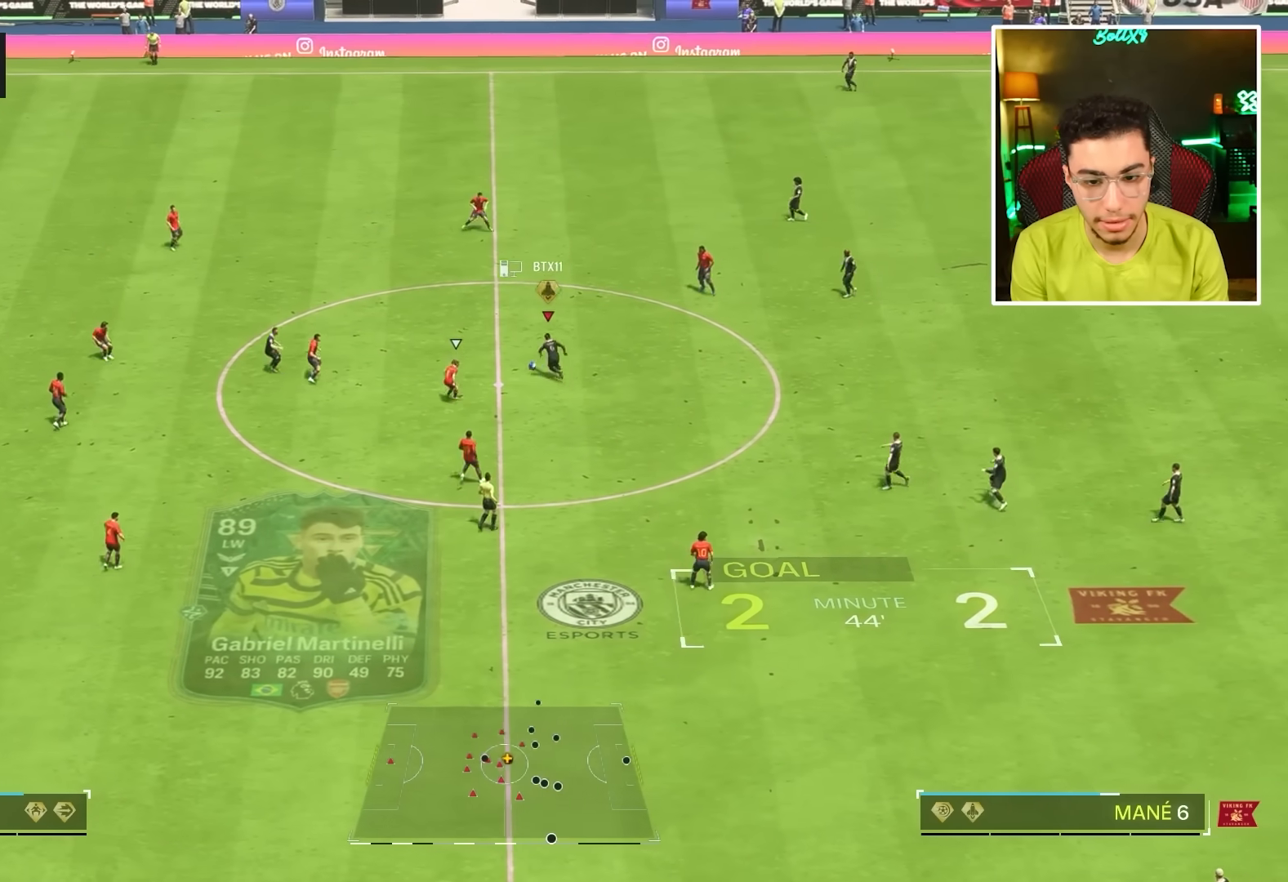
{"buttons": ["R1"], "left_stick": "up", "right_stick": "center", "events": [[500, "left_stick", "up"]]}
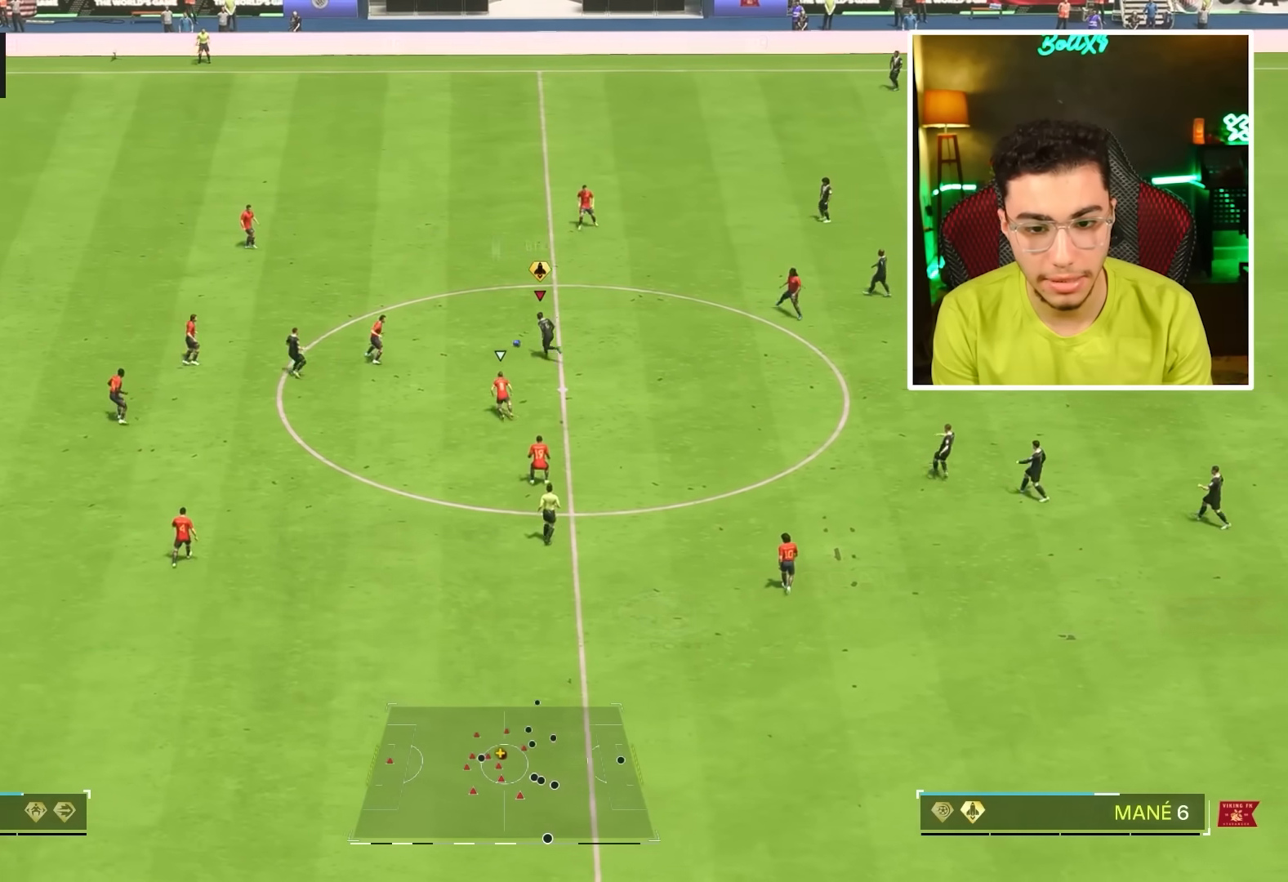
{"buttons": ["R1", "R2"], "left_stick": "up", "right_stick": "center", "events": [[17, "R2", "down"]]}
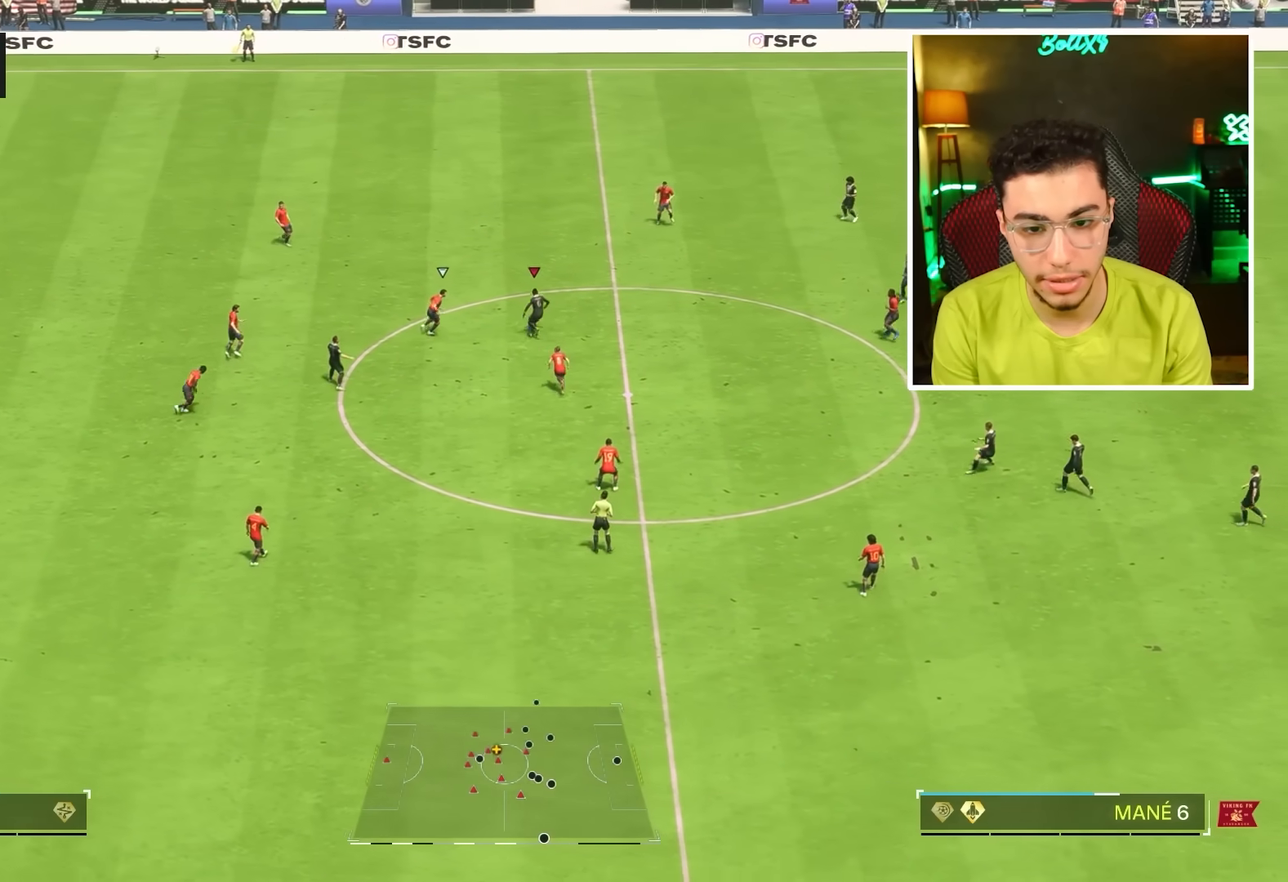
{"buttons": ["R1", "R2"], "left_stick": "up", "right_stick": "center", "events": []}
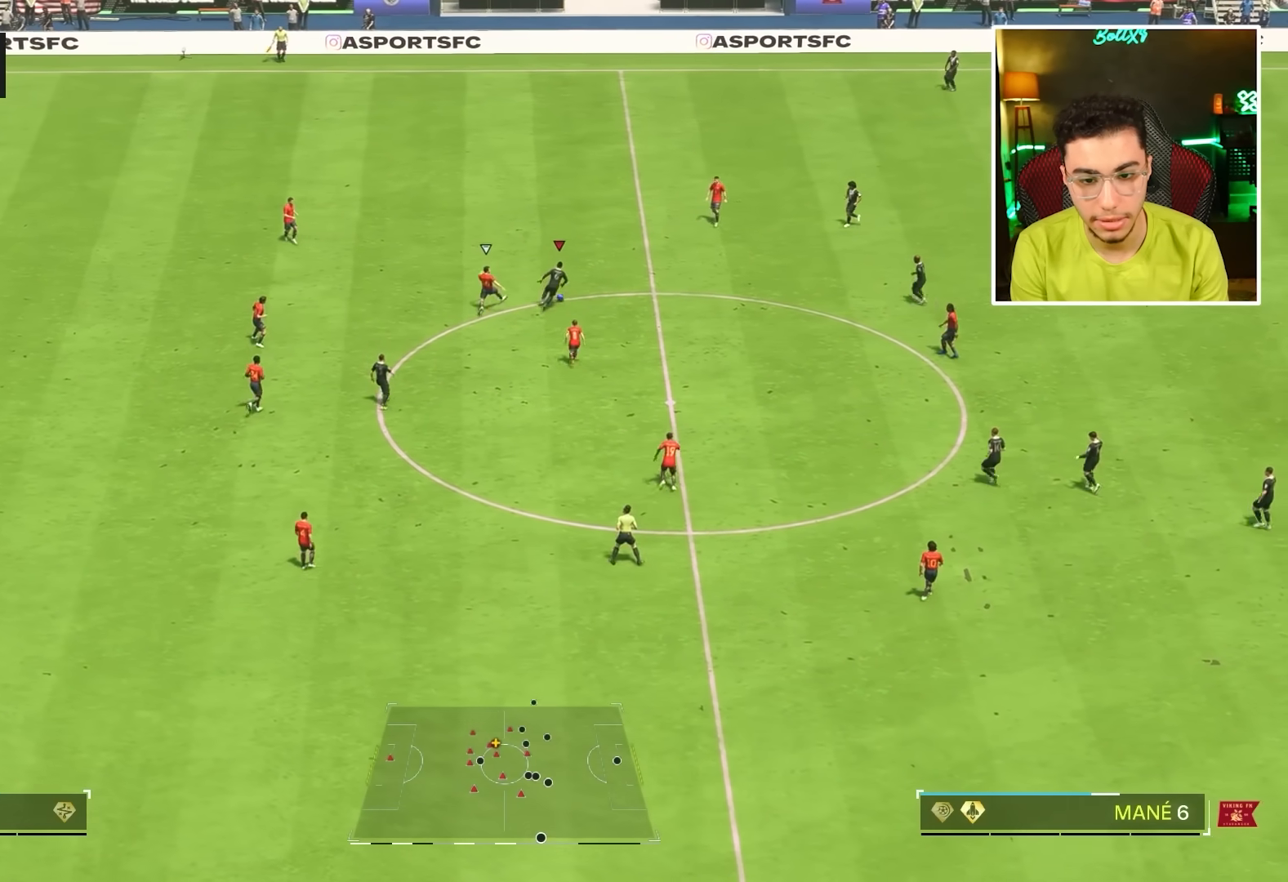
{"buttons": ["R1", "R2"], "left_stick": "up-left", "right_stick": "center", "events": [[117, "left_stick", "up-left"]]}
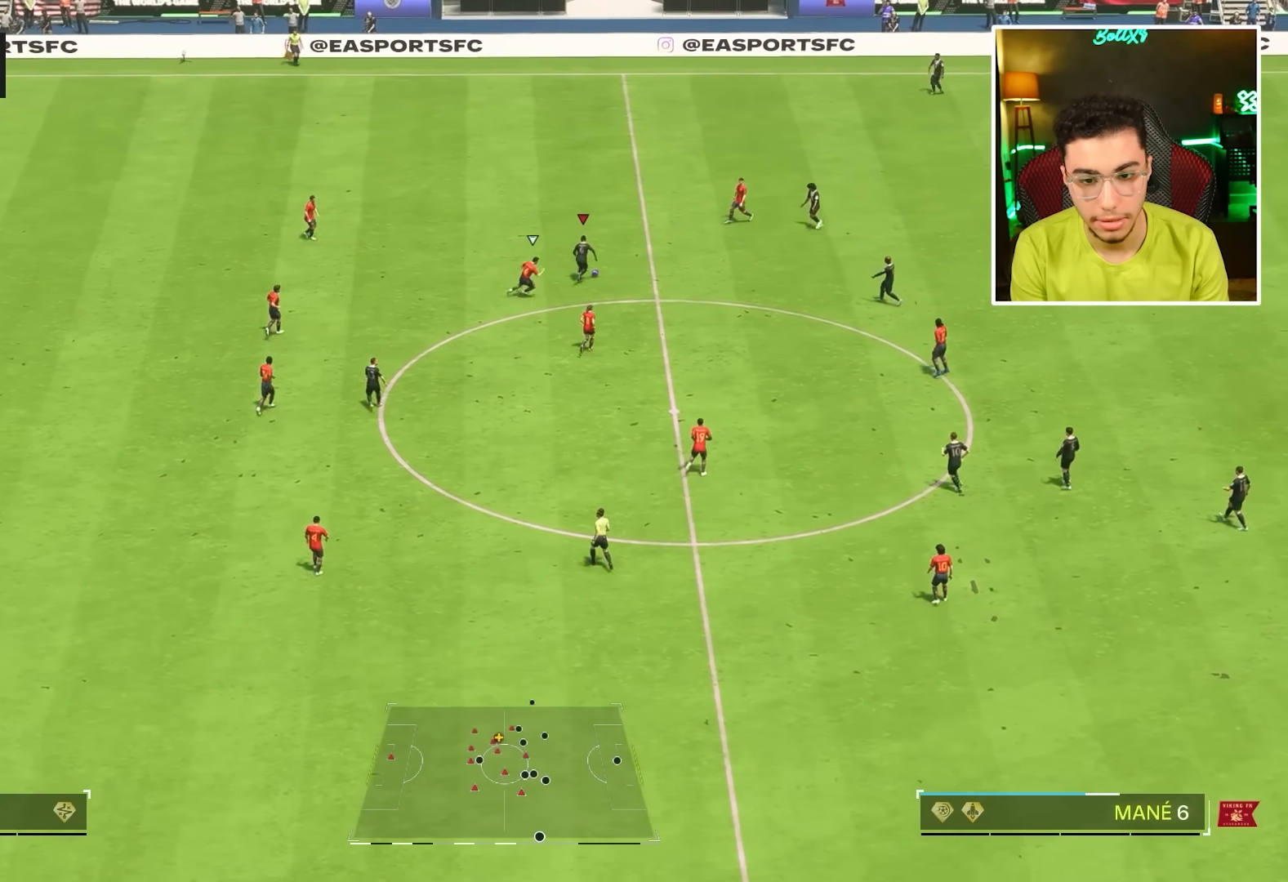
{"buttons": ["R1", "R2"], "left_stick": "up-left", "right_stick": "center", "events": []}
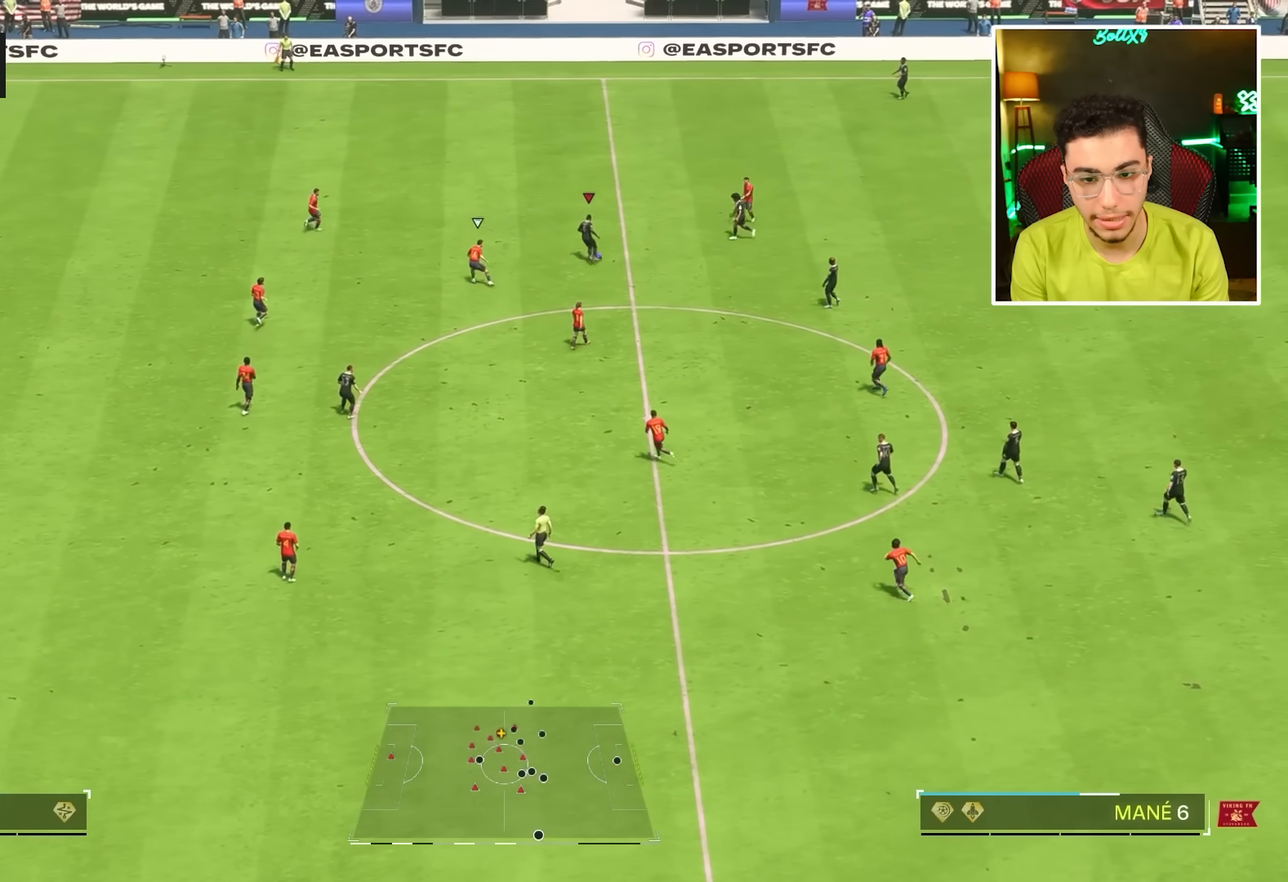
{"buttons": [], "left_stick": "up-left", "right_stick": "center", "events": [[50, "left_stick", "left"], [167, "R2", "up"], [233, "R1", "up"], [333, "left_stick", "up-left"]]}
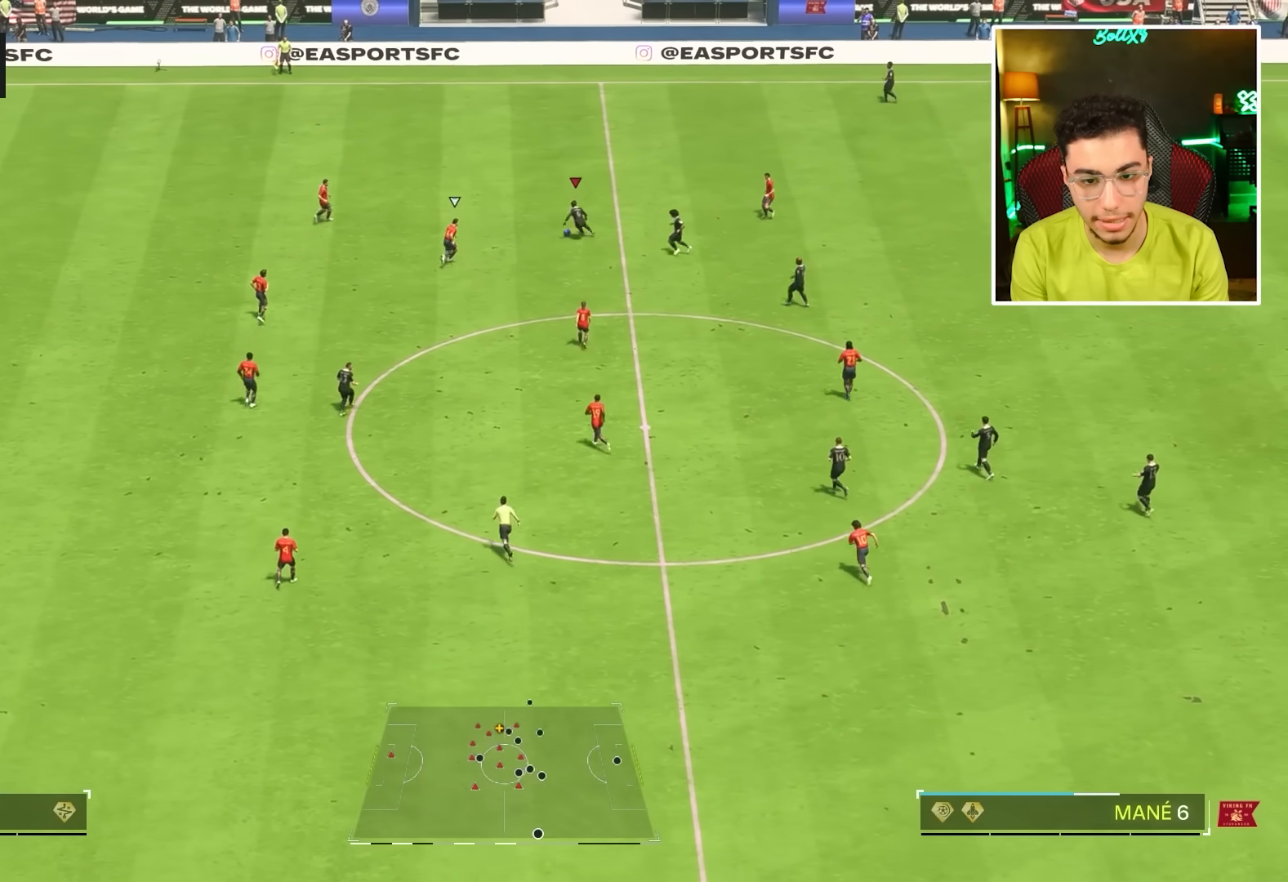
{"buttons": [], "left_stick": "up", "right_stick": "center", "events": [[200, "left_stick", "up"]]}
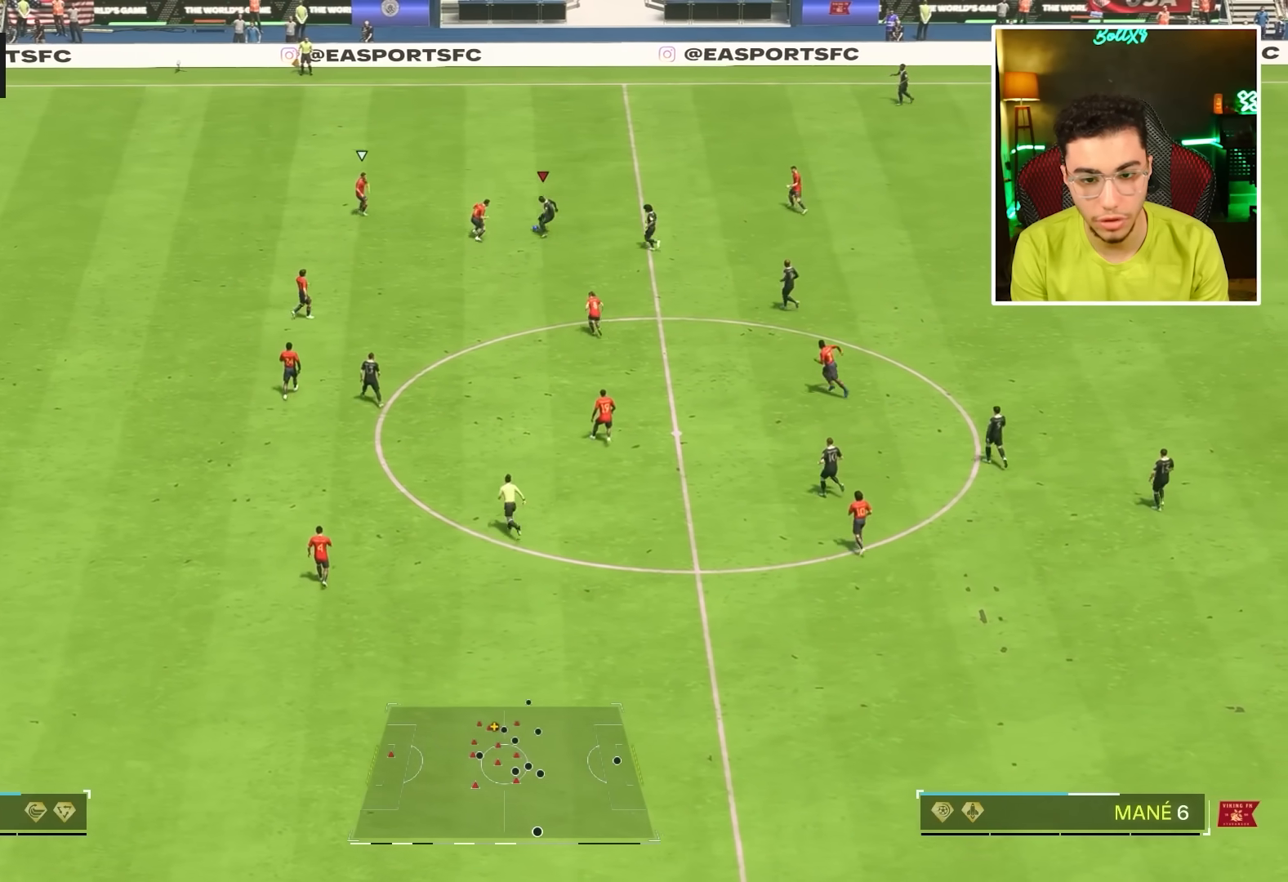
{"buttons": [], "left_stick": "down-right", "right_stick": "center", "events": [[267, "left_stick", "up-right"], [417, "left_stick", "down-right"]]}
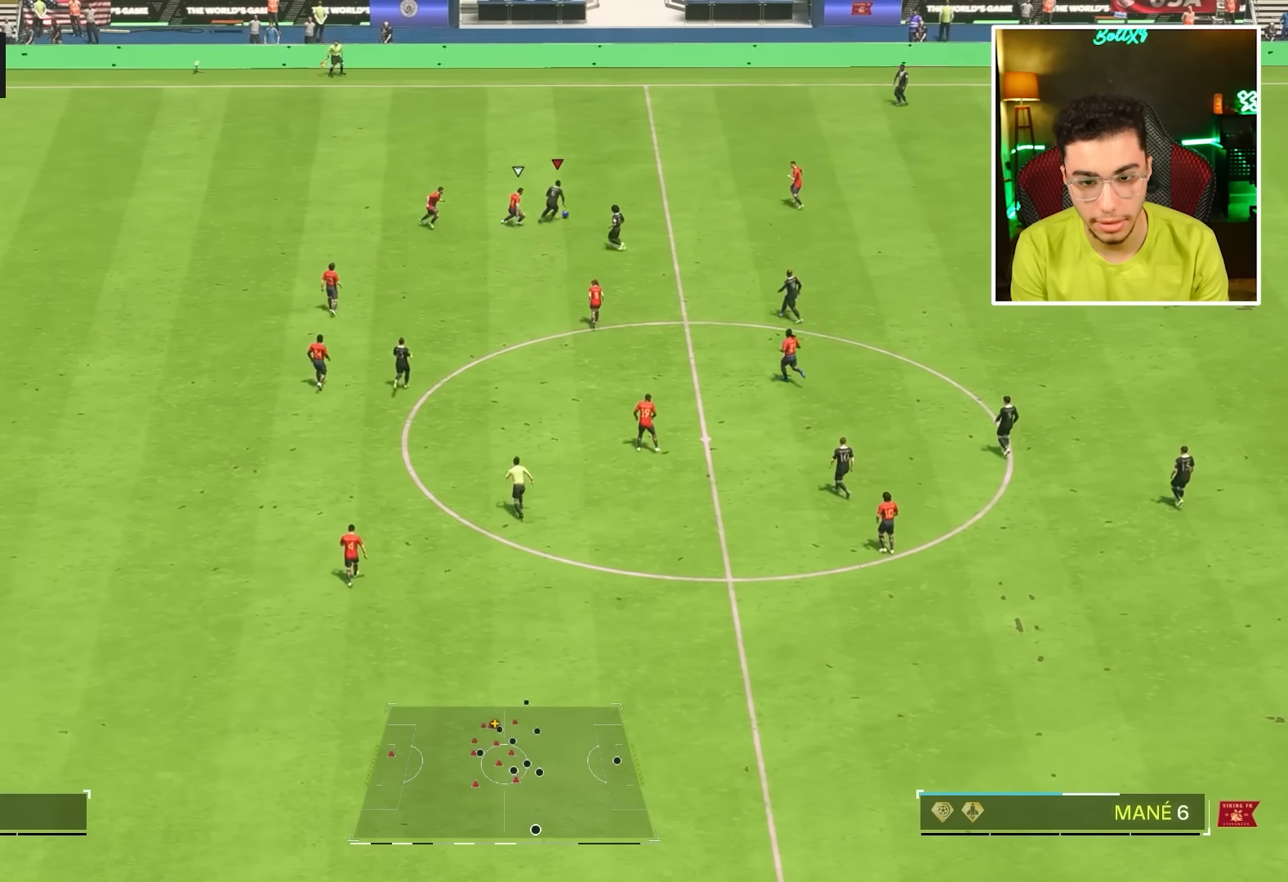
{"buttons": [], "left_stick": "up", "right_stick": "center", "events": [[217, "left_stick", "up-right"], [333, "left_stick", "up"]]}
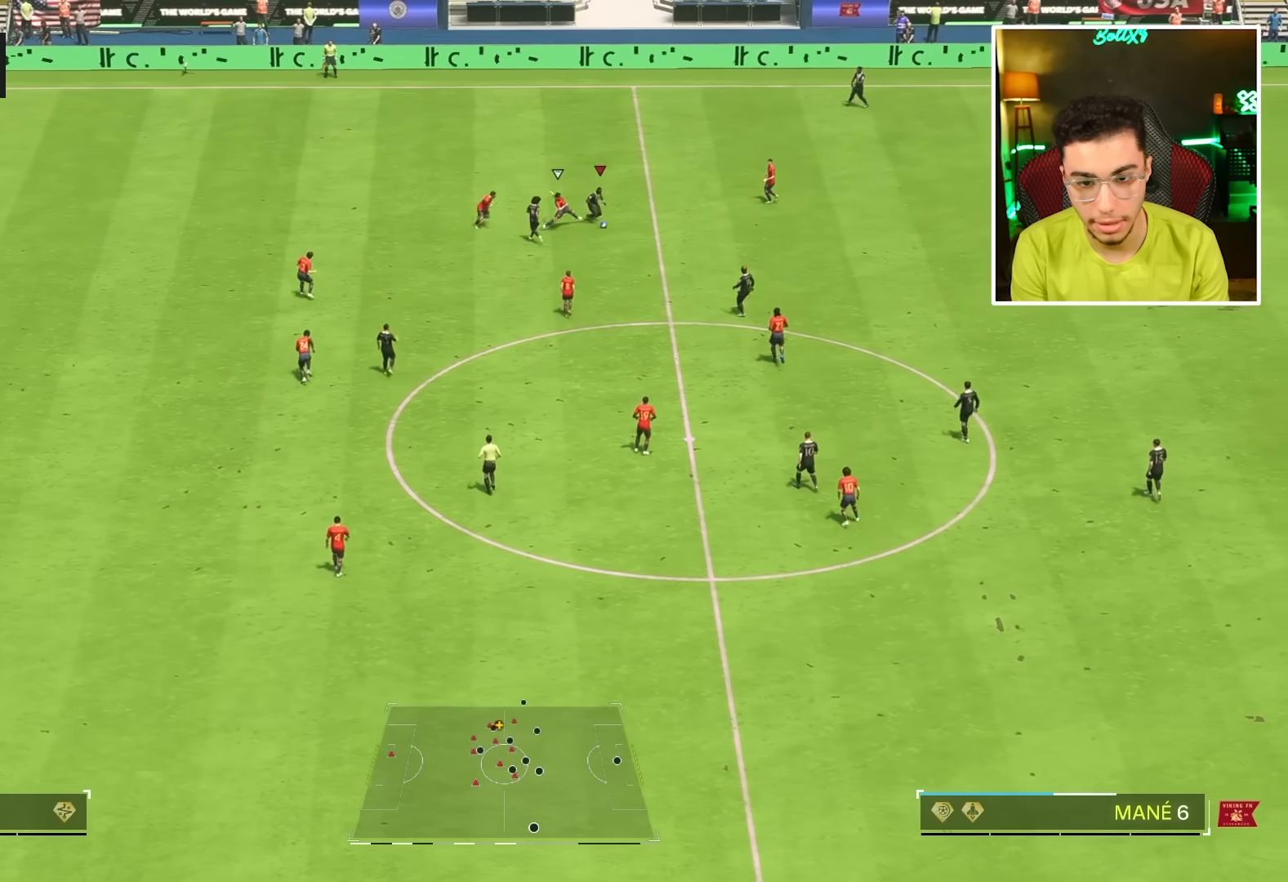
{"buttons": [], "left_stick": "up", "right_stick": "center", "events": []}
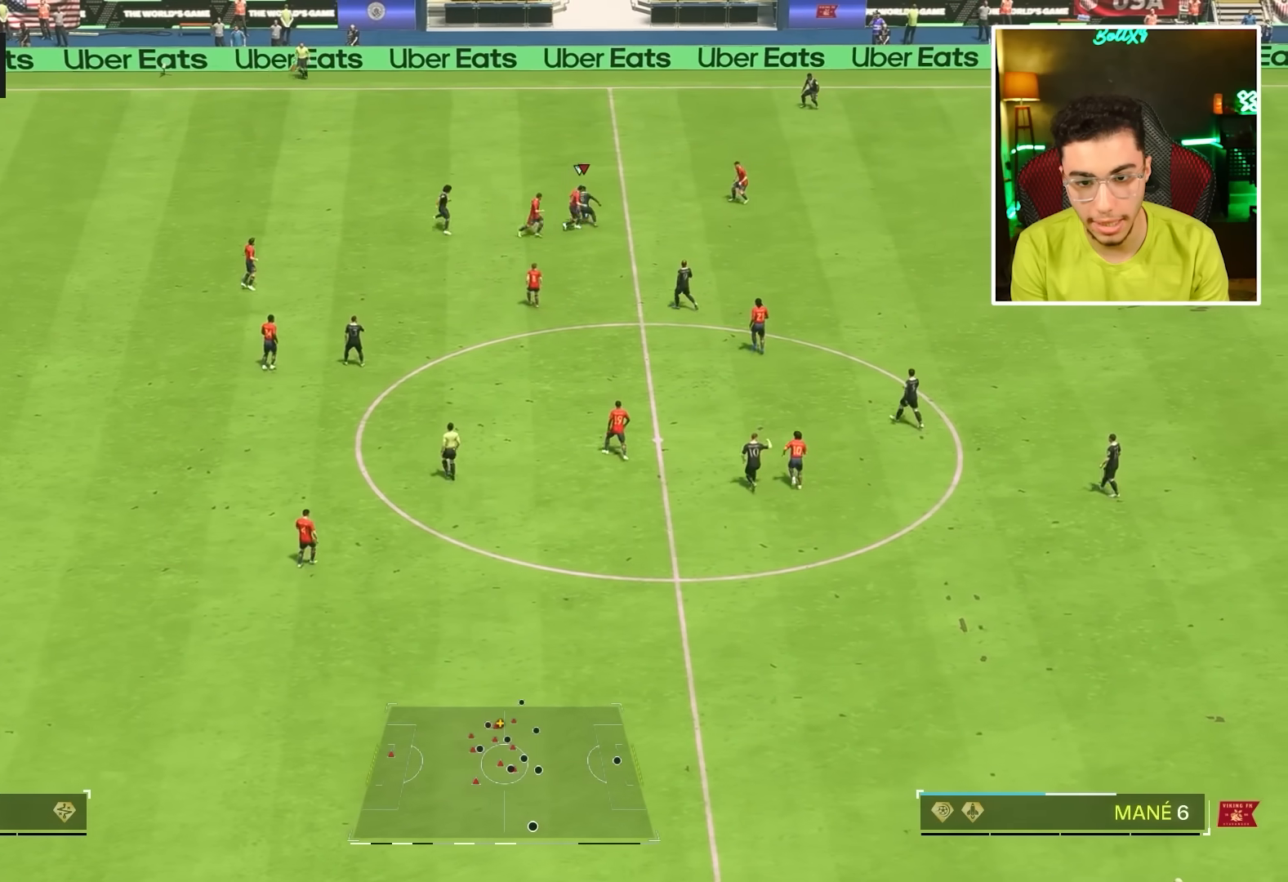
{"buttons": ["R1"], "left_stick": "left", "right_stick": "center", "events": [[100, "left_stick", "up-left"], [217, "left_stick", "left"], [283, "R1", "down"]]}
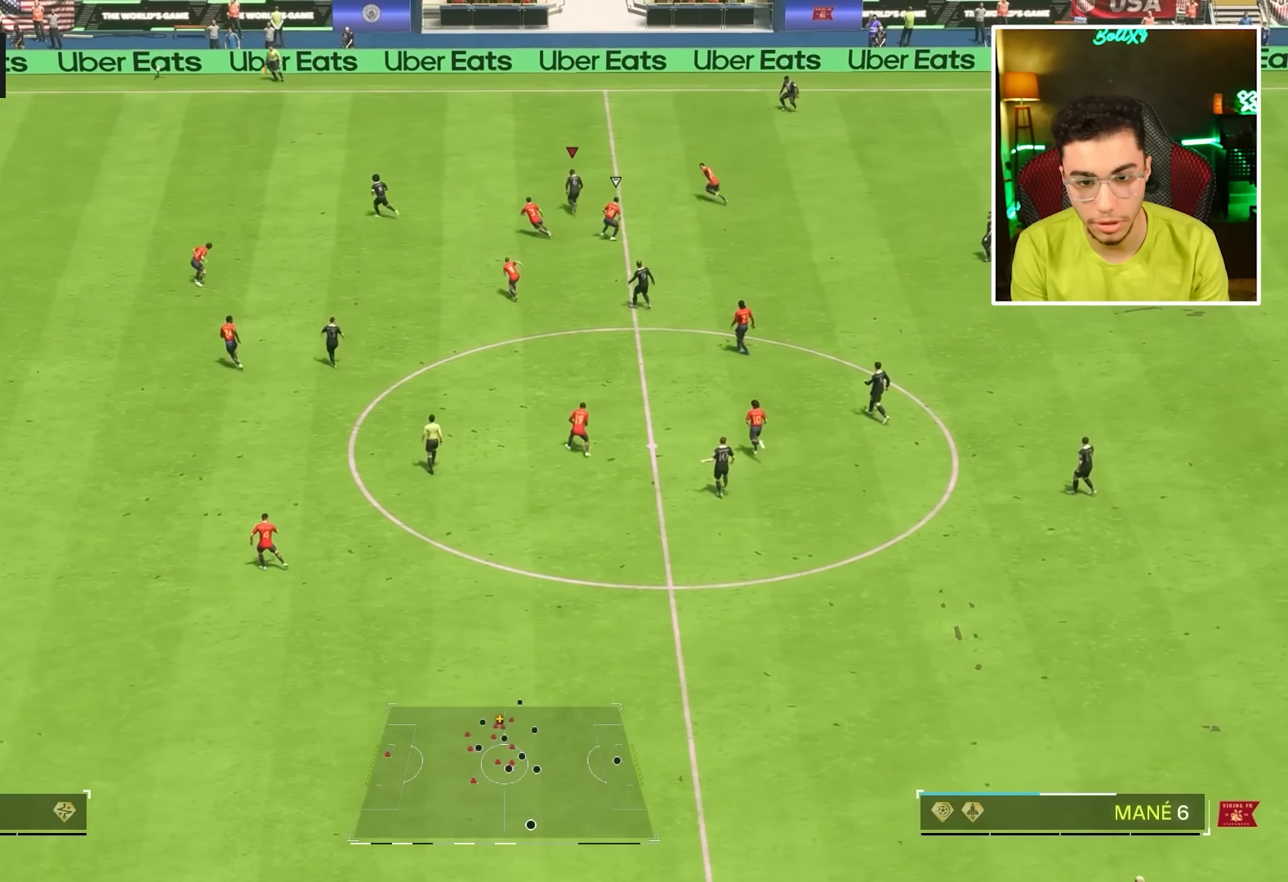
{"buttons": [], "left_stick": "left", "right_stick": "center", "events": [[267, "R1", "up"], [350, "TRIANGLE", "down"], [433, "TRIANGLE", "up"]]}
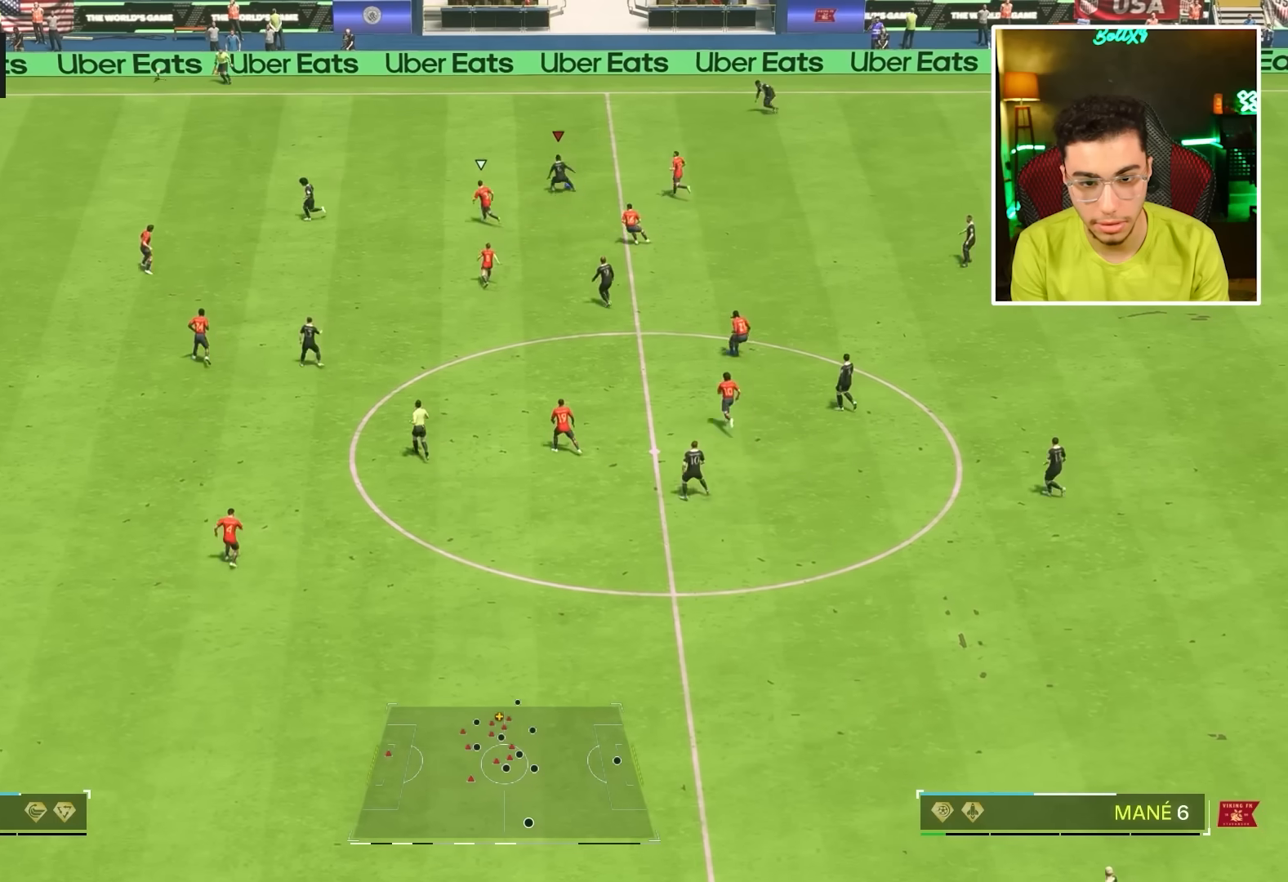
{"buttons": [], "left_stick": "left", "right_stick": "center", "events": []}
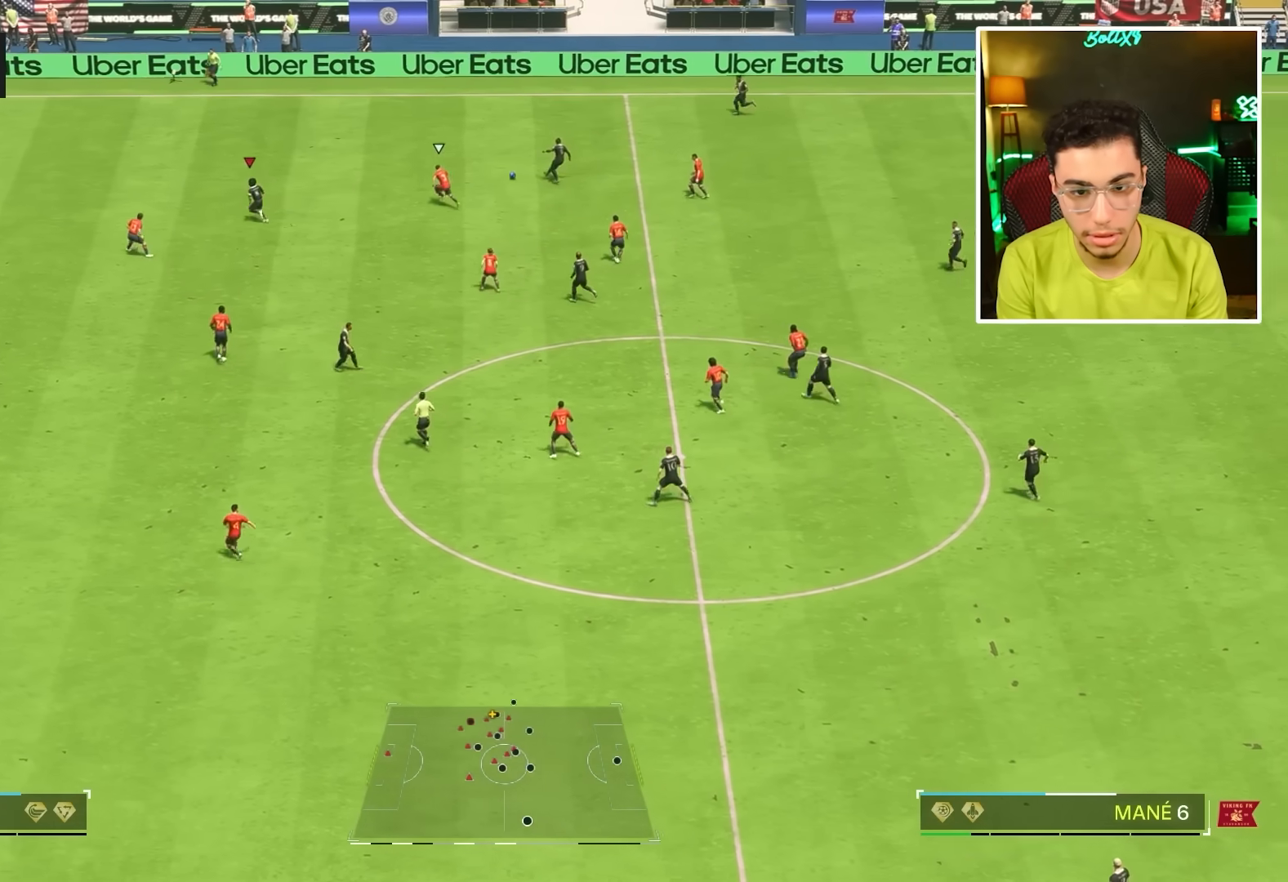
{"buttons": ["R1"], "left_stick": "left", "right_stick": "center", "events": [[233, "R1", "down"]]}
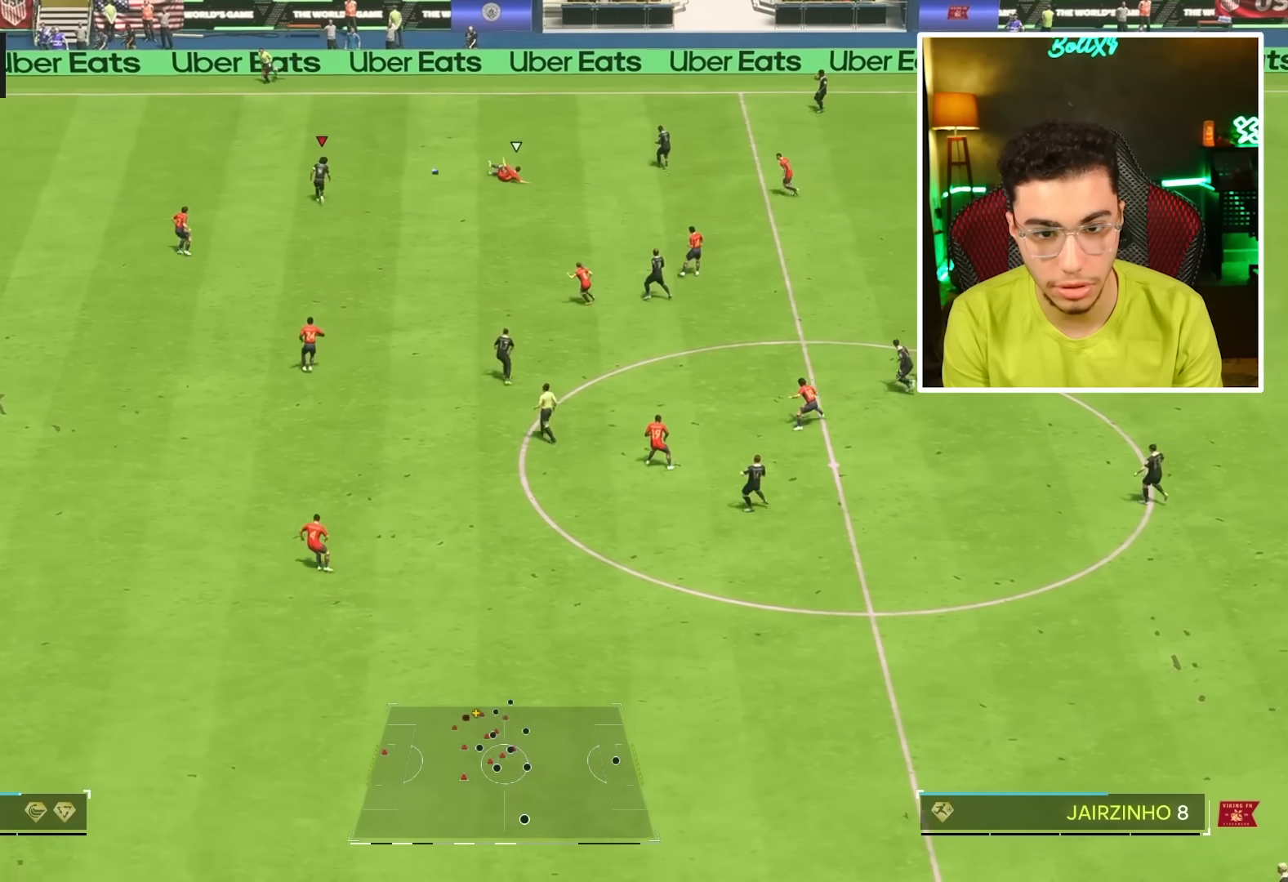
{"buttons": ["R1"], "left_stick": "left", "right_stick": "center", "events": []}
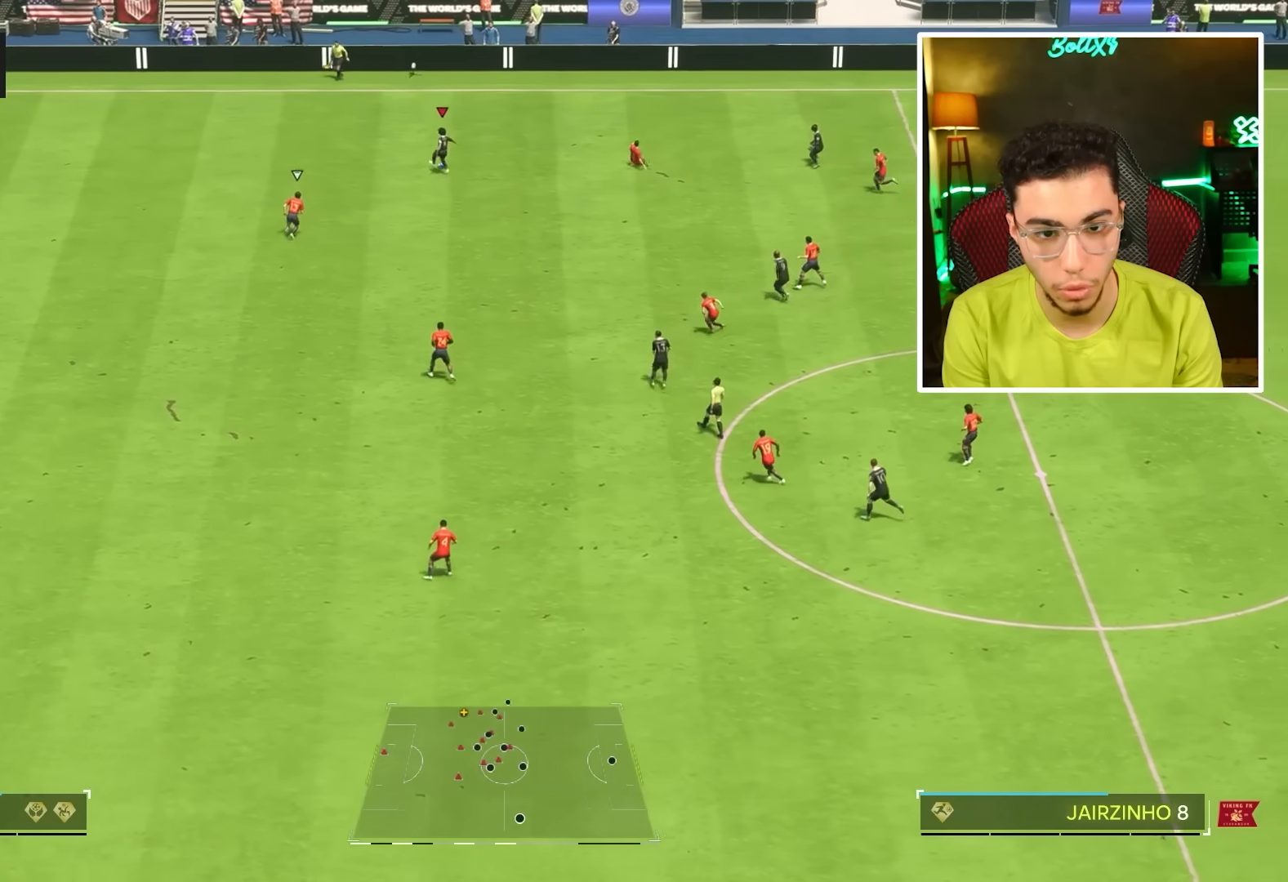
{"buttons": ["R1"], "left_stick": "left", "right_stick": "center", "events": []}